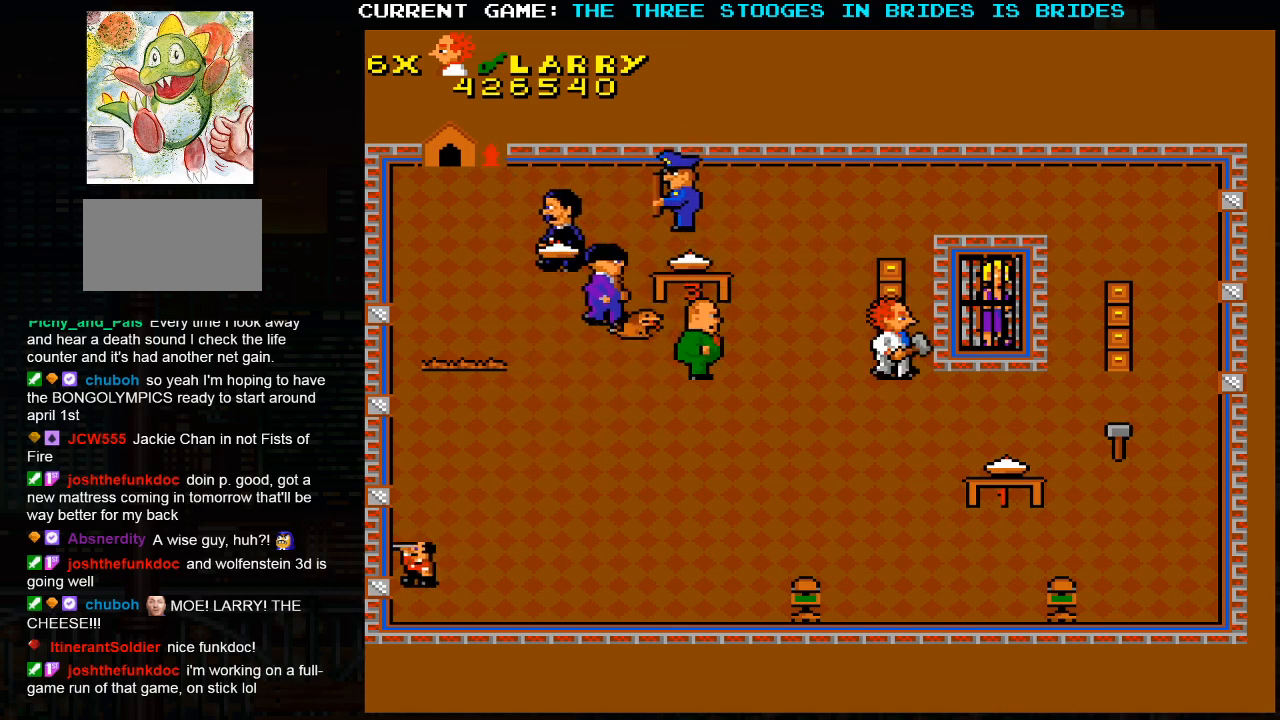
Gameplay with a controller (arcade stick); each line is a JSON object with the inputs held at the frame after it. "events" lists button and stick changes between this image and that frame as [ms after this image, input, new state], when the widget could be followed in between. Not read: L3 R3.
{"buttons": [], "left_stick": "center", "events": [[17, "left_stick", "center"]]}
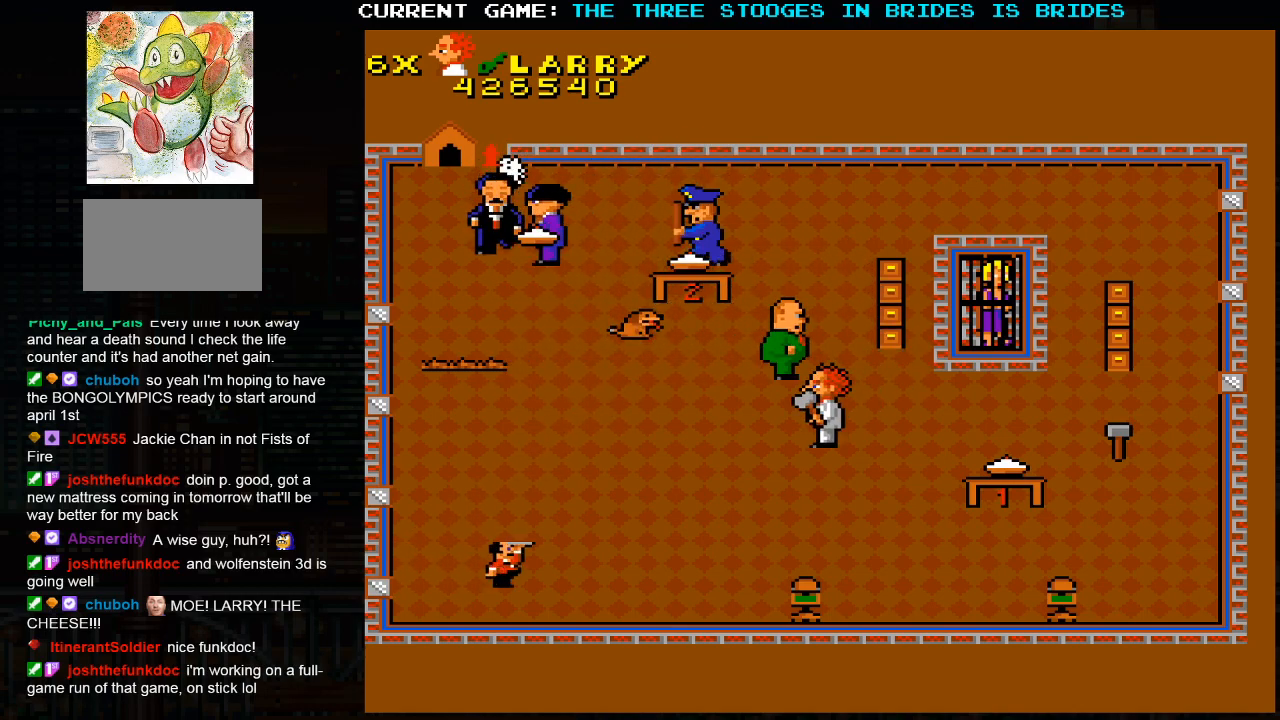
{"buttons": [], "left_stick": "down", "events": [[233, "left_stick", "down"]]}
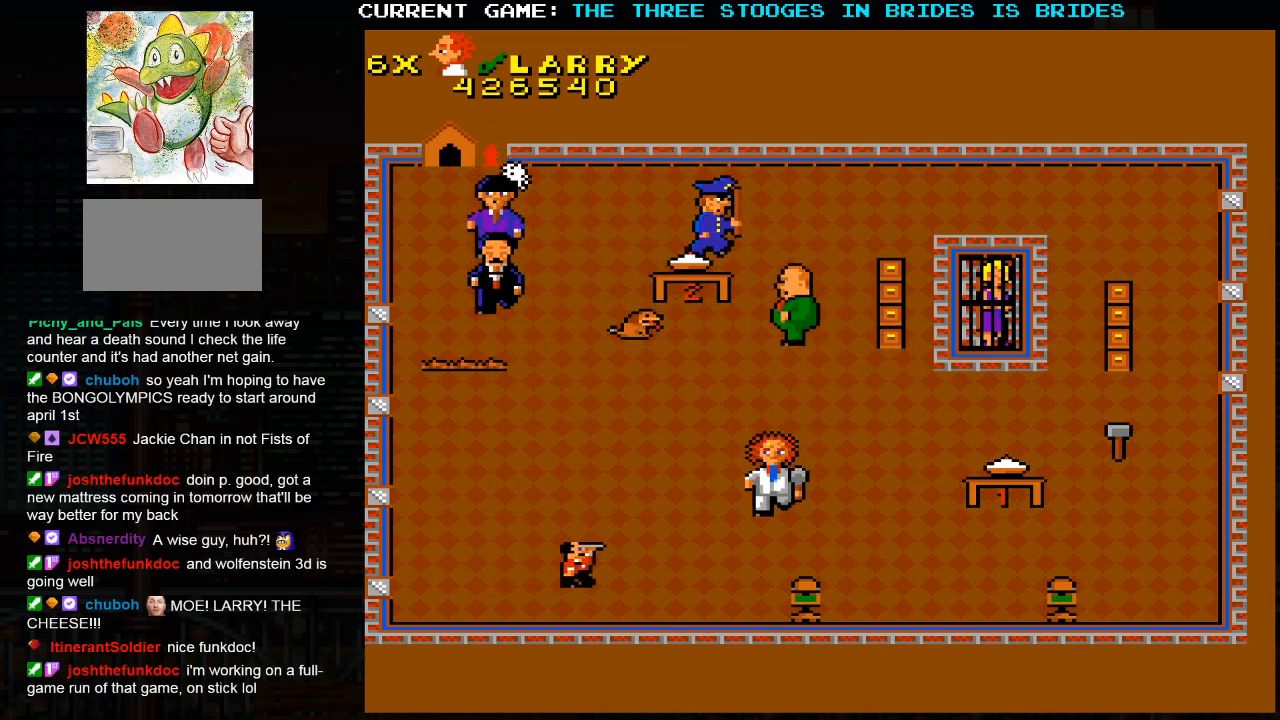
{"buttons": [], "left_stick": "down-right", "events": [[300, "left_stick", "down-right"]]}
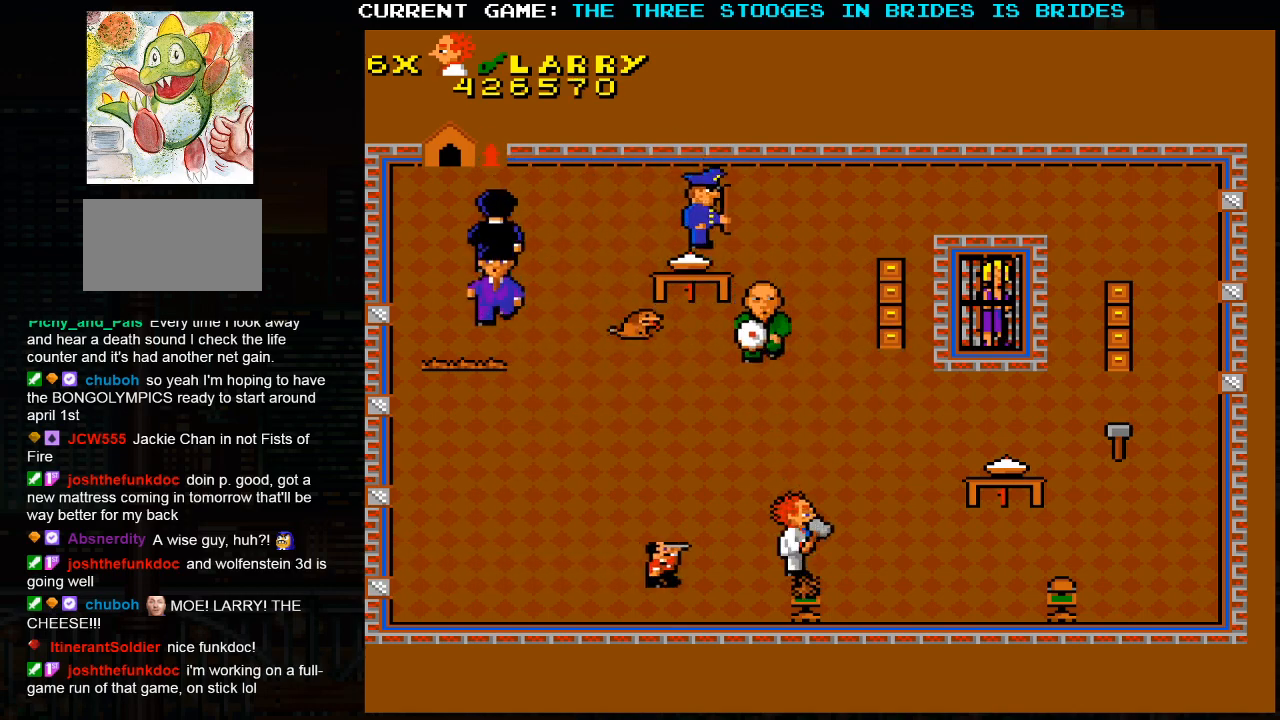
{"buttons": [], "left_stick": "up-right", "events": [[283, "left_stick", "down"], [367, "left_stick", "right"], [467, "left_stick", "up-right"]]}